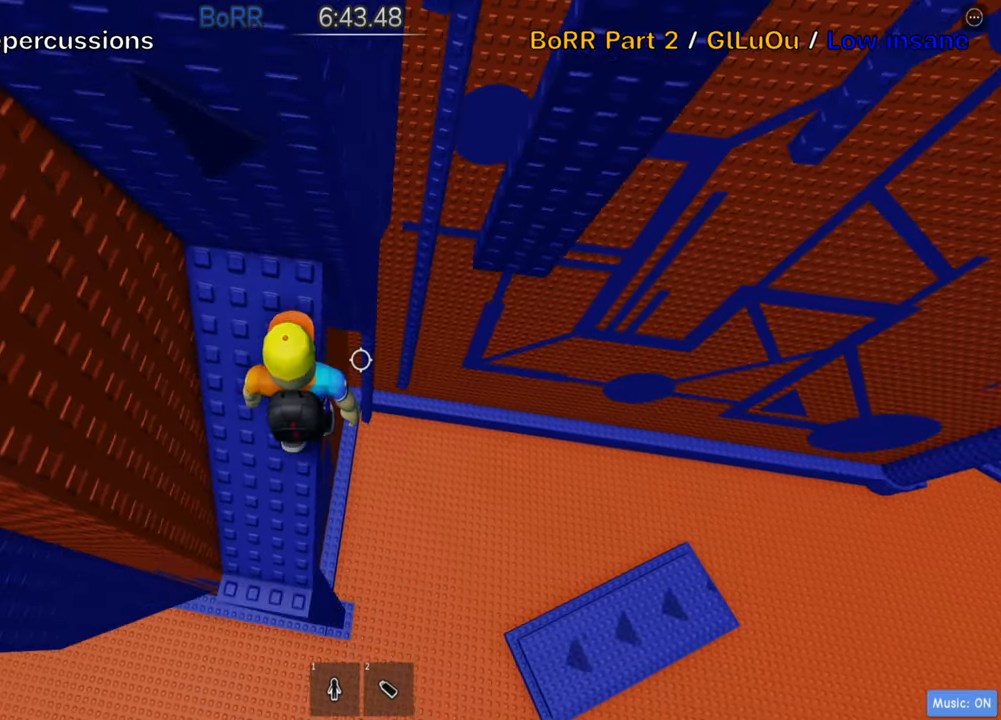
Gameplay with keyboard; each line is a JSON object with the keys held at the frame after it. "events" lists presses ("down") and releases ("up") of ".", "a", "comma", "ctrl", "d", "e", "f", "s", "shift", "space", "tab" and "w" between this image and that frame as [ms after this image, input, new state], when the widget could be followed in between. No other keys are recorded. Mouse input is not recorded.
{"keys": [], "events": [[50, "a", "up"], [384, "d", "down"], [500, "d", "up"]]}
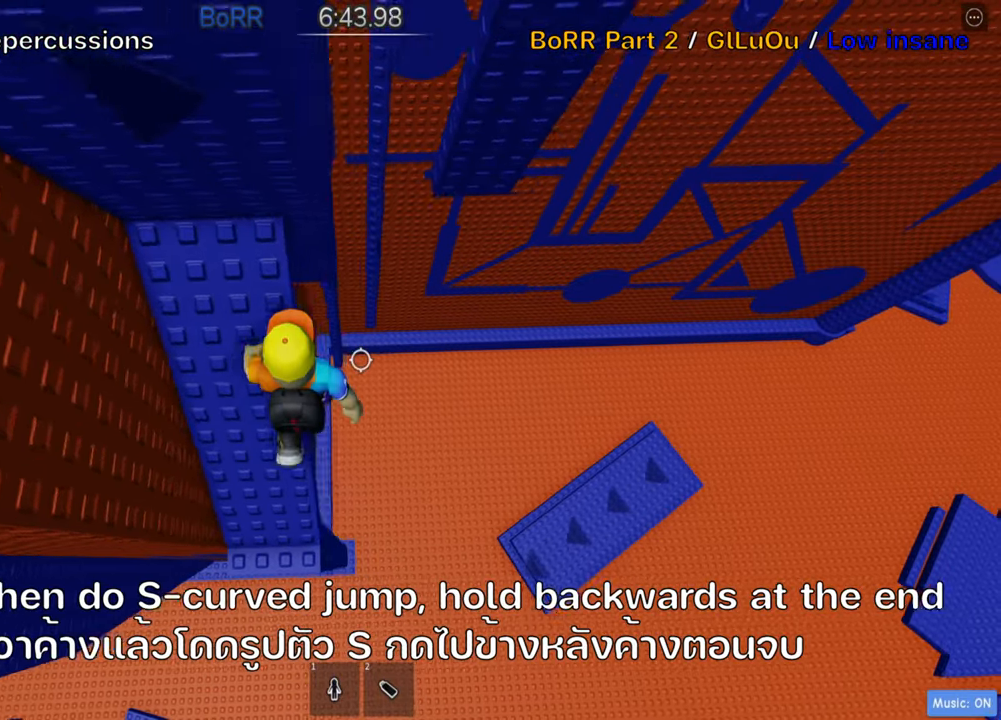
{"keys": [], "events": [[50, "shift", "down"], [217, "shift", "up"], [317, "shift", "down"], [434, "shift", "up"]]}
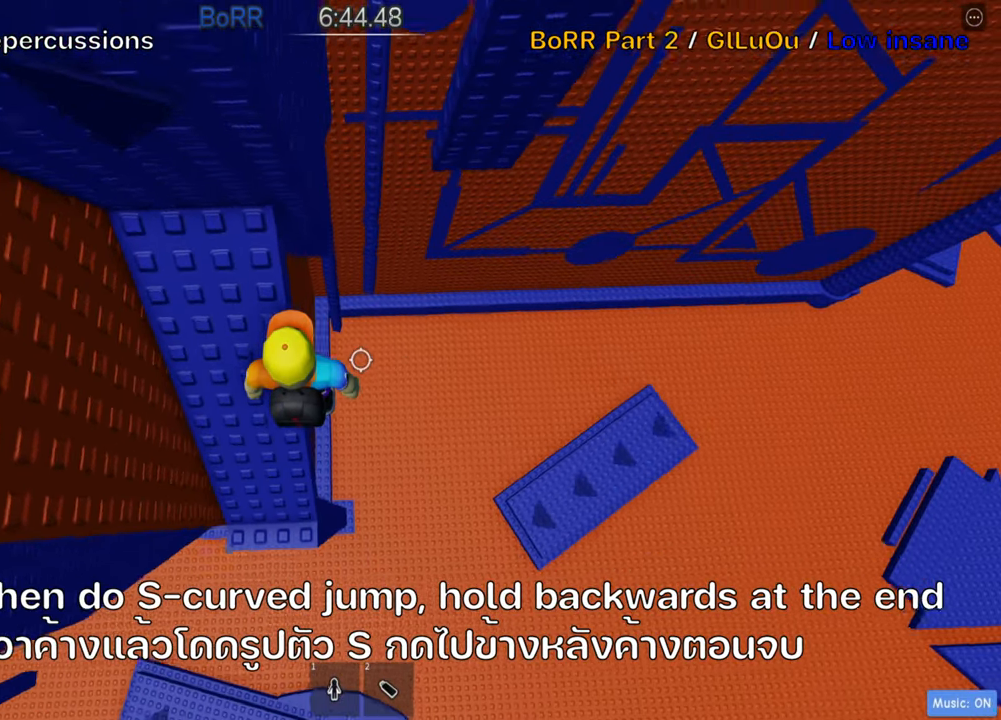
{"keys": [], "events": [[117, "w", "down"], [167, "w", "up"]]}
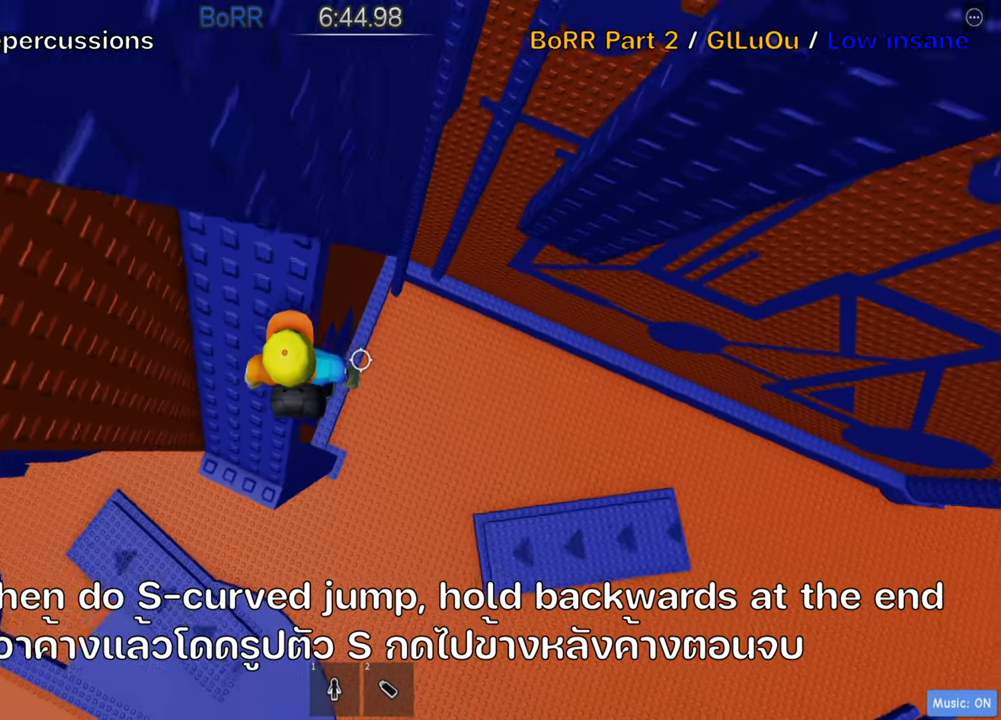
{"keys": ["d", "space"], "events": [[334, "d", "down"], [467, "space", "down"]]}
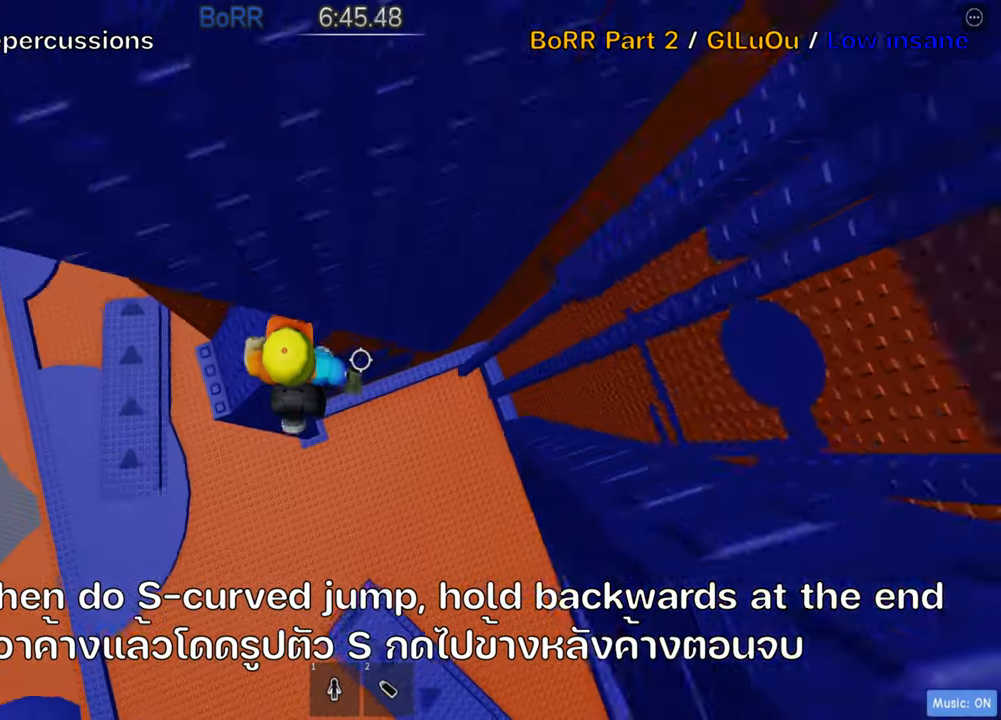
{"keys": ["d", "s", "space"], "events": [[100, "space", "up"], [500, "s", "down"], [500, "space", "down"]]}
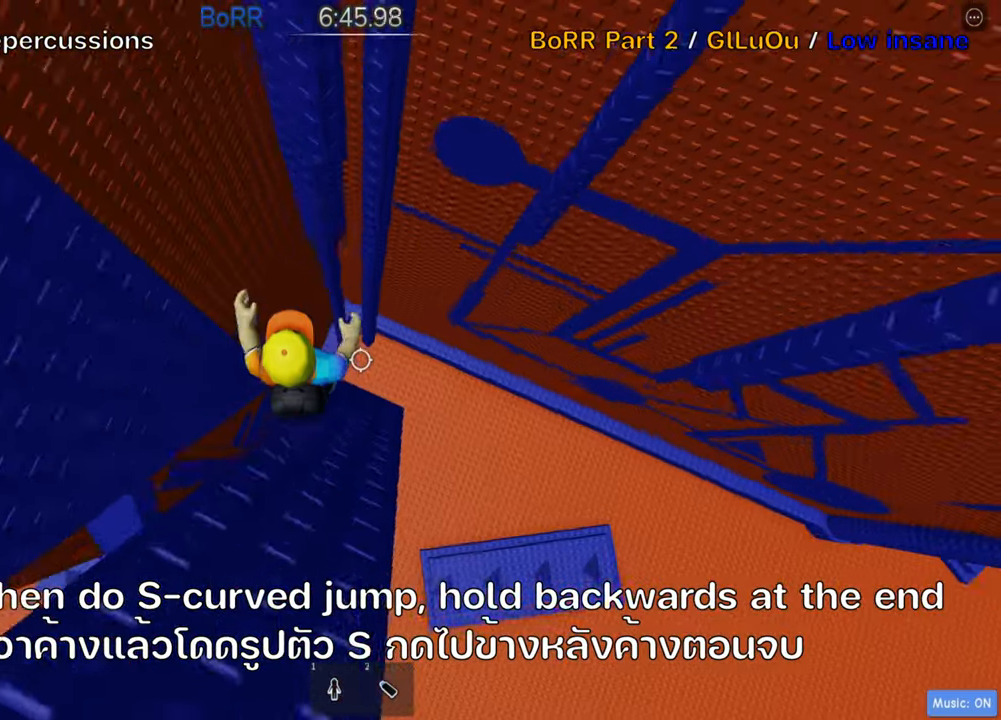
{"keys": ["s"], "events": [[150, "space", "up"], [167, "d", "up"], [184, "s", "up"], [500, "s", "down"]]}
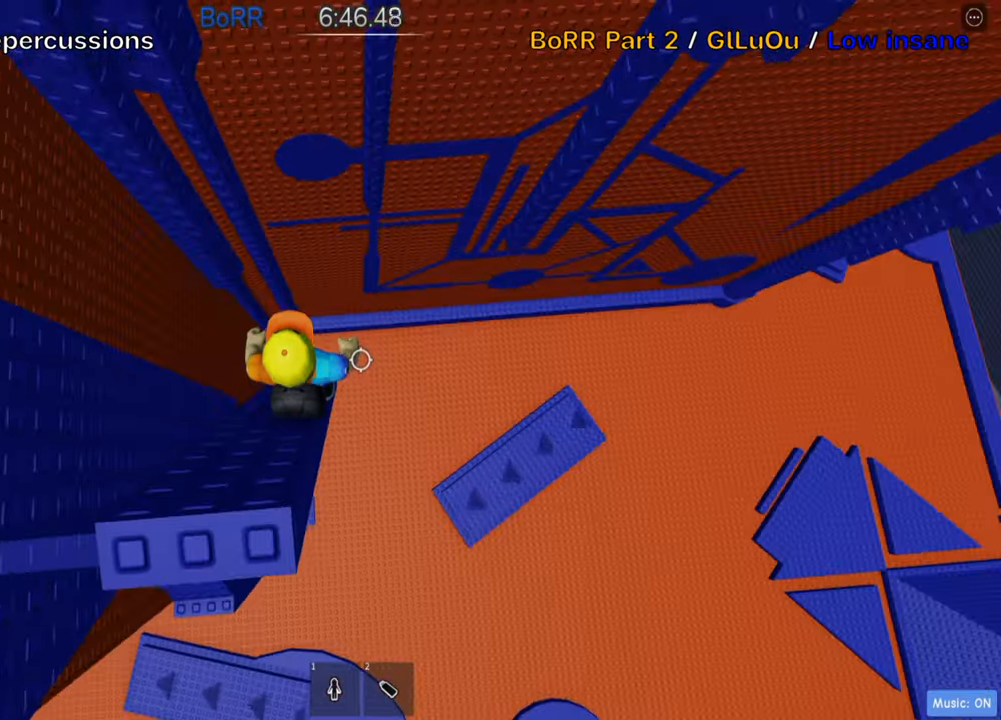
{"keys": ["space"], "events": [[33, "space", "down"], [183, "space", "up"], [266, "s", "up"], [450, "space", "down"]]}
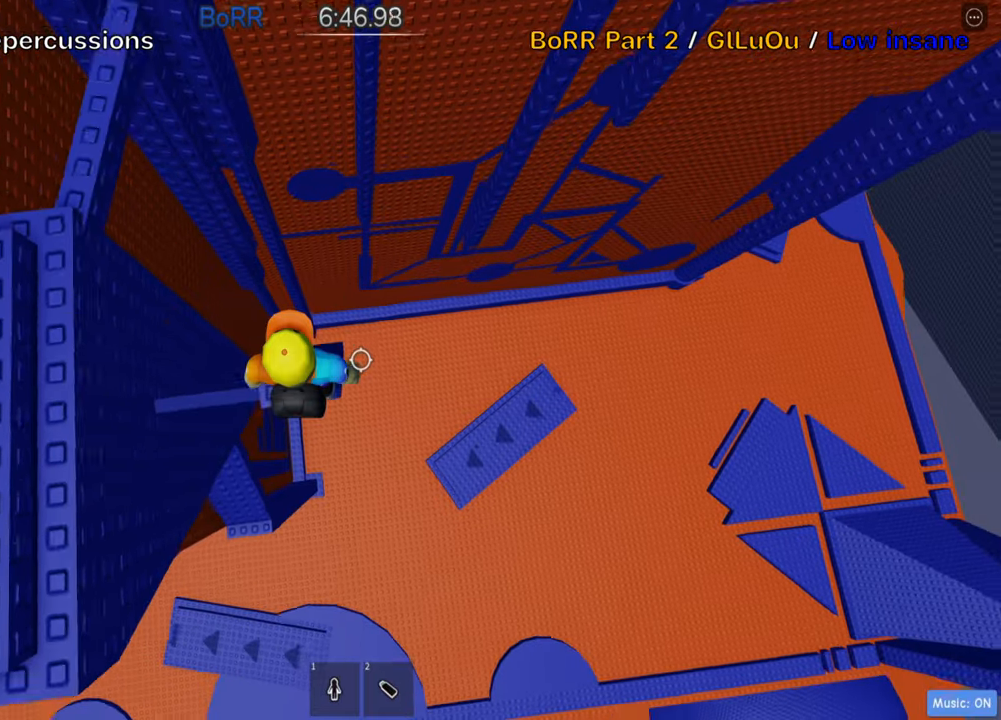
{"keys": [], "events": [[50, "space", "up"], [266, "shift", "down"], [400, "shift", "up"]]}
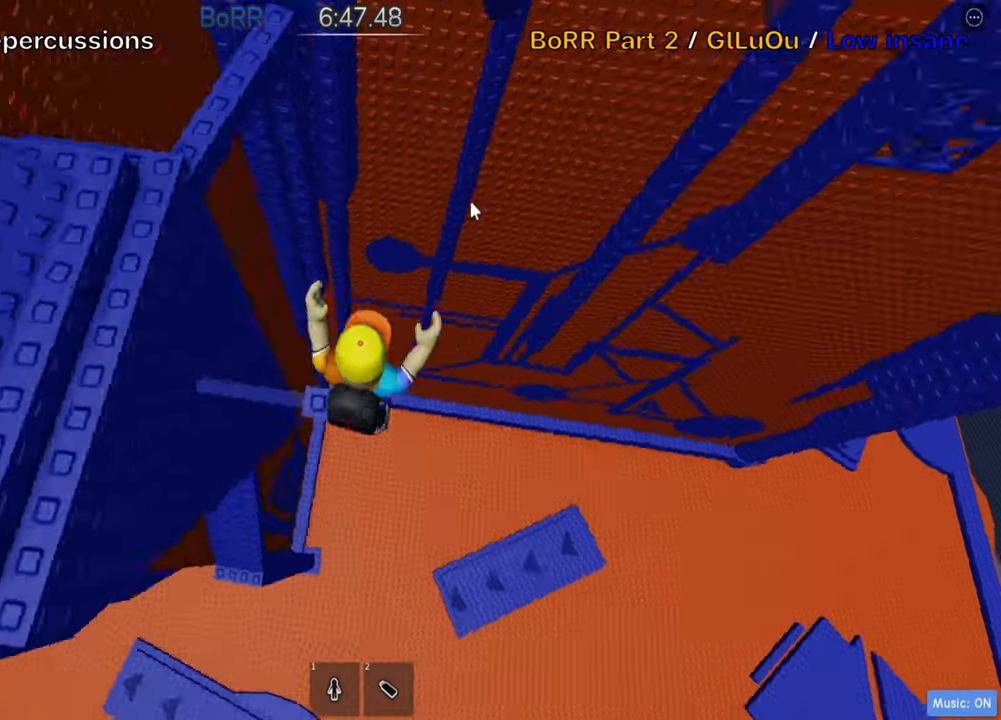
{"keys": ["shift", "space", "w"], "events": [[283, "w", "down"], [366, "shift", "down"], [383, "space", "down"]]}
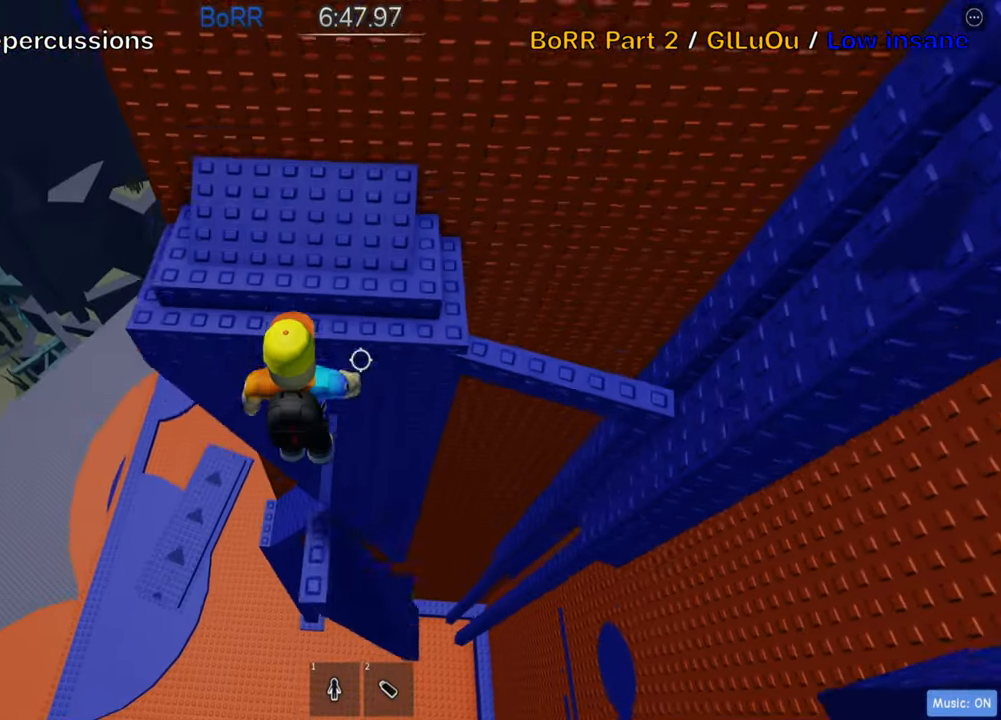
{"keys": [], "events": [[33, "space", "up"], [50, "shift", "up"], [216, "d", "down"], [283, "d", "up"], [300, "w", "up"]]}
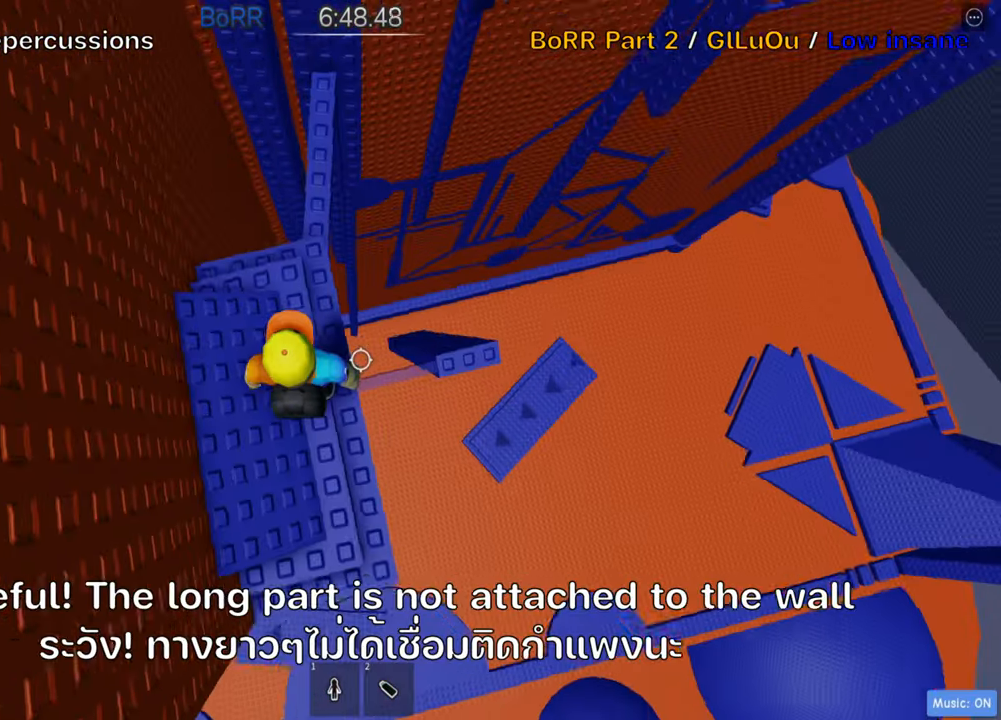
{"keys": ["w"], "events": [[16, "space", "down"], [83, "w", "down"], [183, "space", "up"]]}
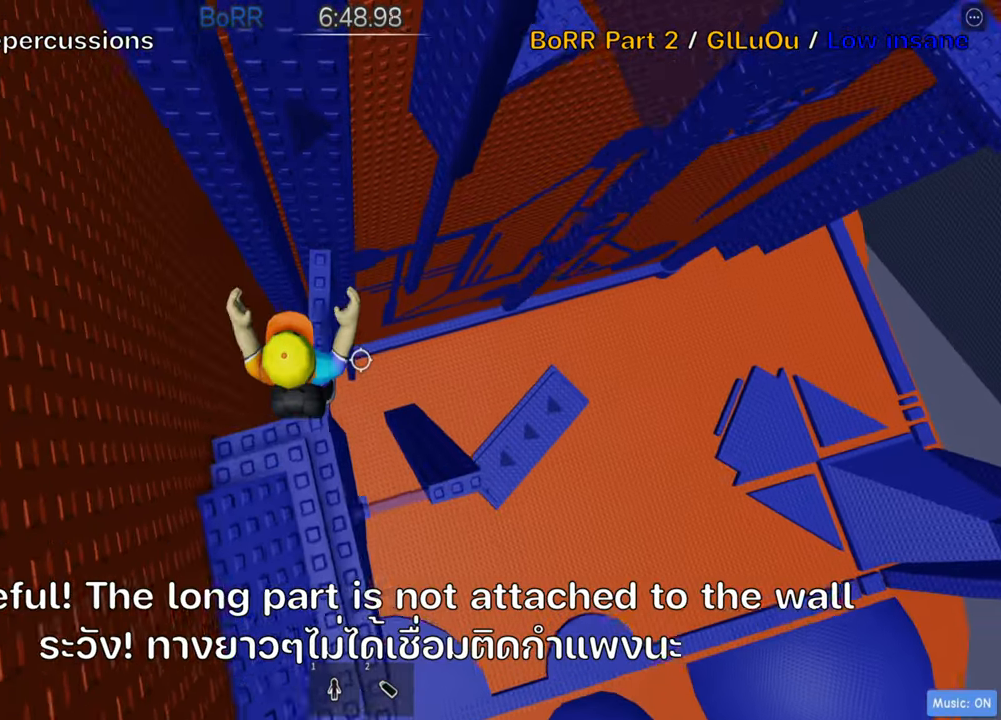
{"keys": ["shift"], "events": [[333, "w", "up"], [416, "shift", "down"]]}
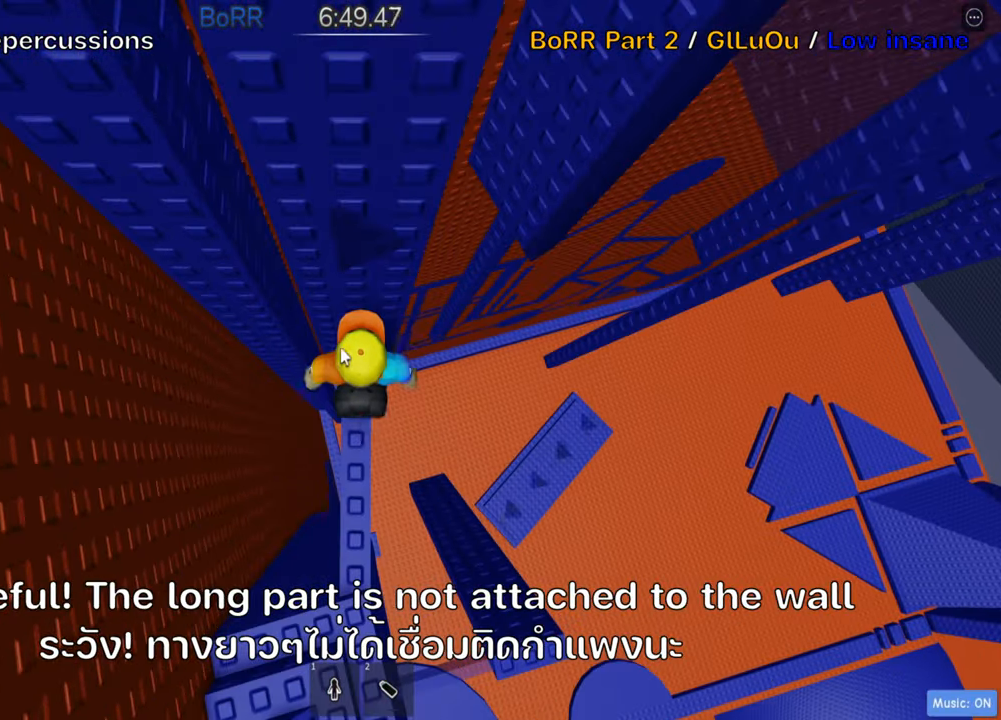
{"keys": [], "events": [[66, "shift", "up"]]}
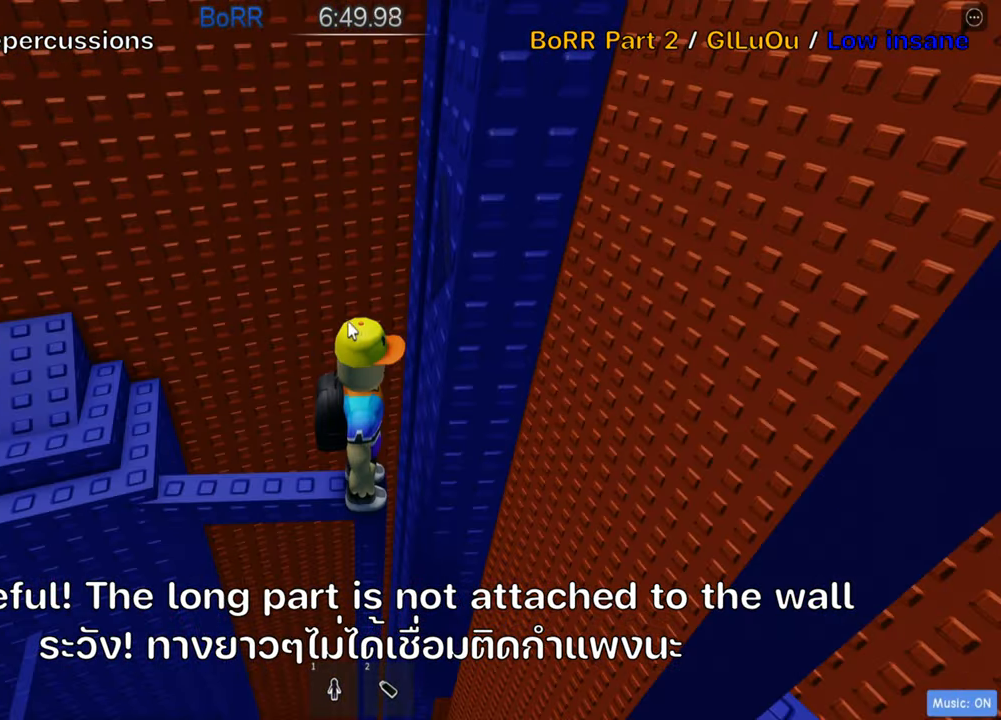
{"keys": [], "events": [[316, "shift", "down"], [433, "shift", "up"]]}
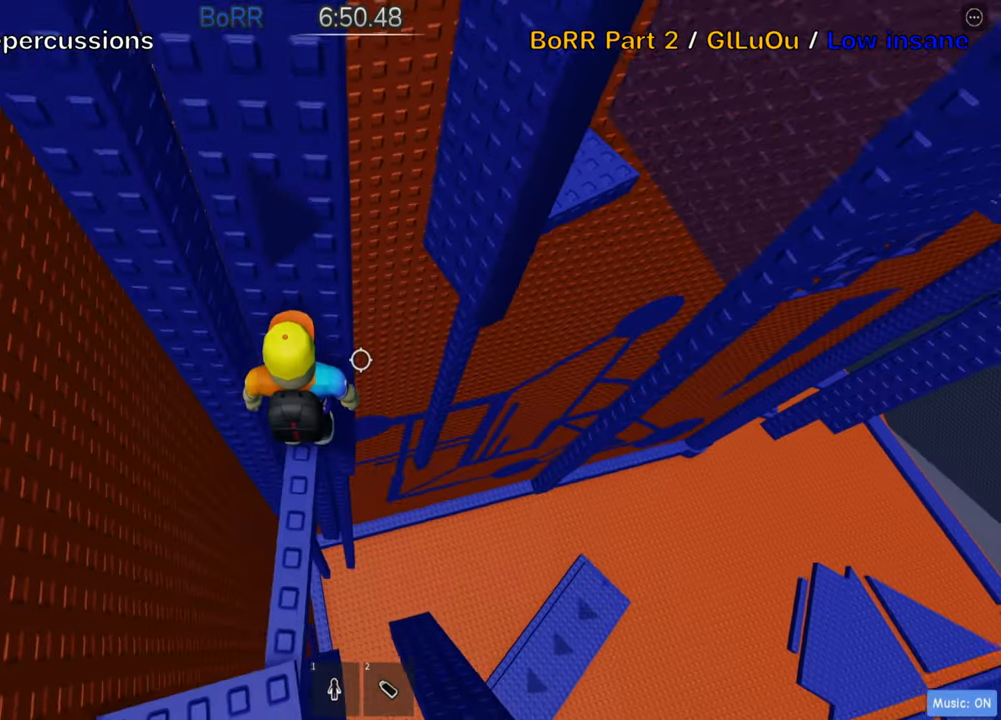
{"keys": [], "events": [[66, "s", "down"], [183, "s", "up"]]}
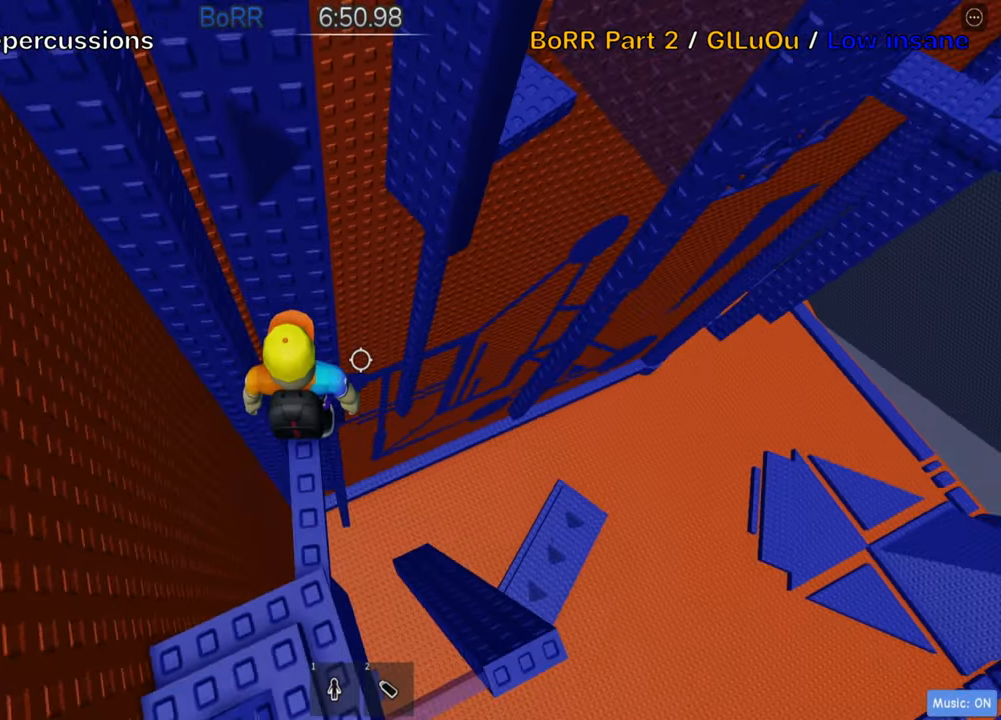
{"keys": [], "events": [[16, "w", "down"], [133, "w", "up"], [166, "shift", "down"], [333, "shift", "up"]]}
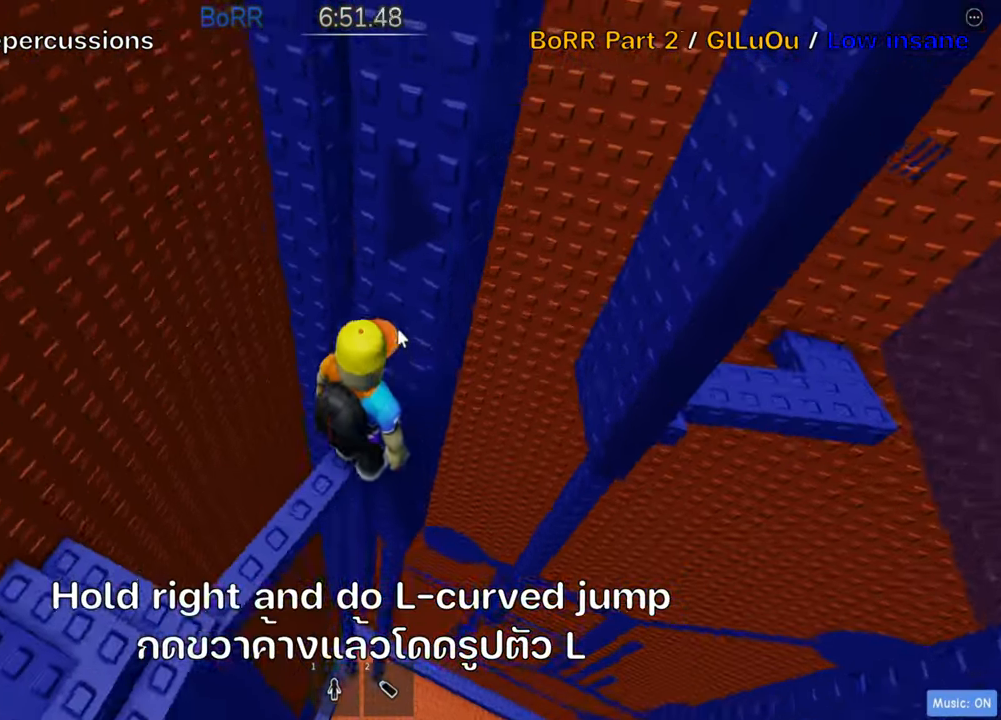
{"keys": [], "events": [[33, "shift", "down"], [183, "shift", "up"]]}
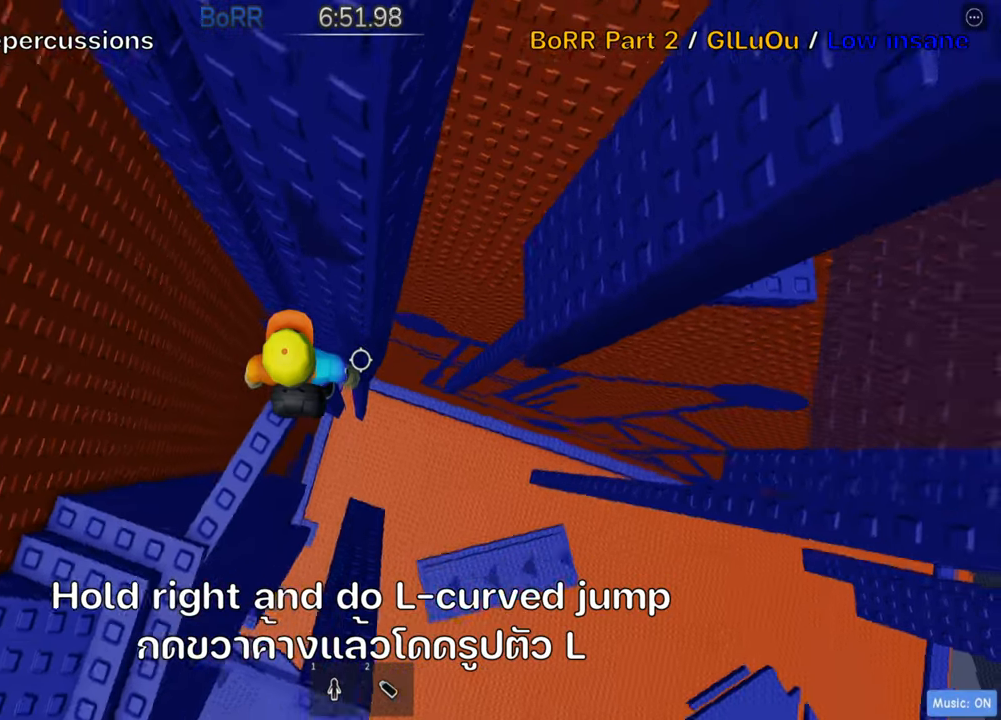
{"keys": ["d", "space"], "events": [[267, "d", "down"], [383, "space", "down"]]}
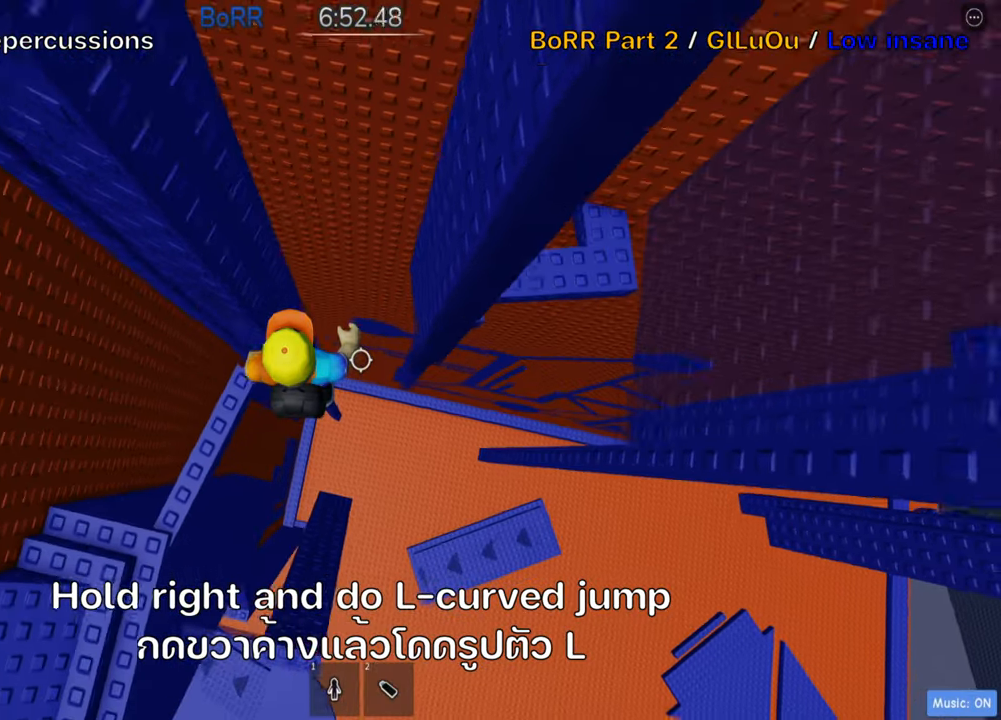
{"keys": ["d", "space"], "events": [[33, "space", "up"], [483, "space", "down"]]}
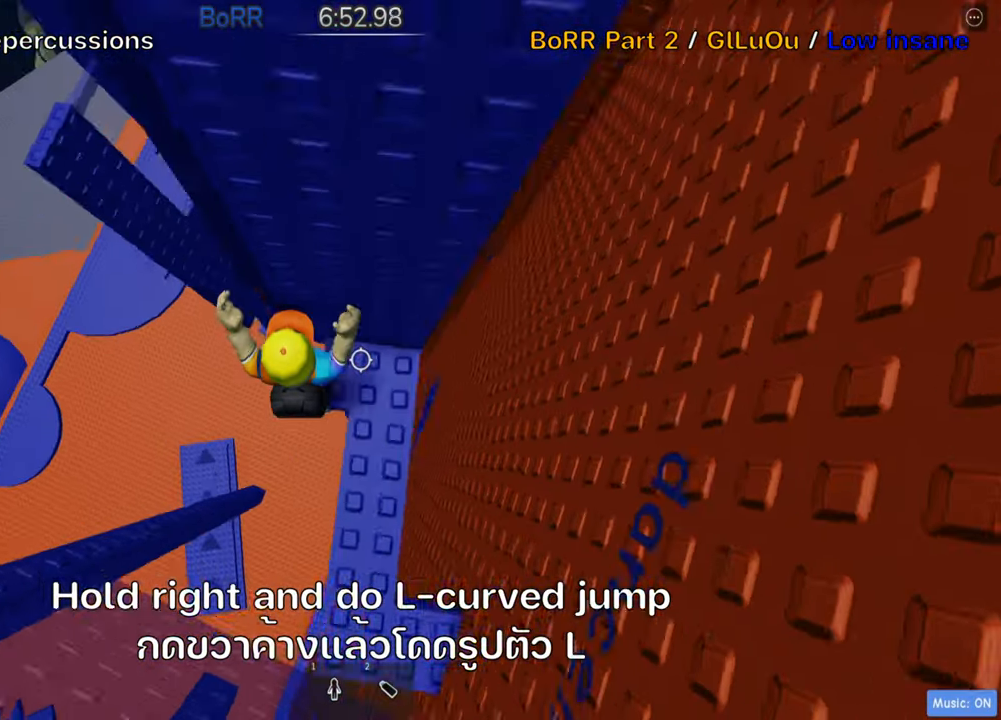
{"keys": ["shift"], "events": [[150, "space", "up"], [167, "d", "up"], [300, "a", "down"], [417, "a", "up"], [483, "shift", "down"]]}
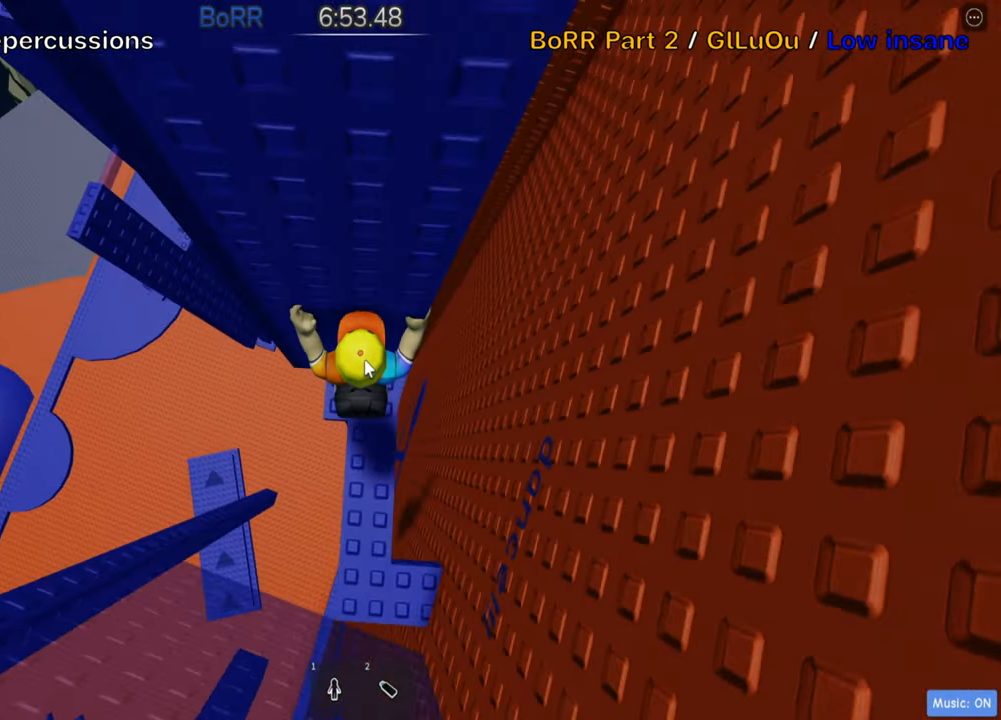
{"keys": [], "events": [[133, "shift", "up"], [267, "shift", "down"], [400, "shift", "up"]]}
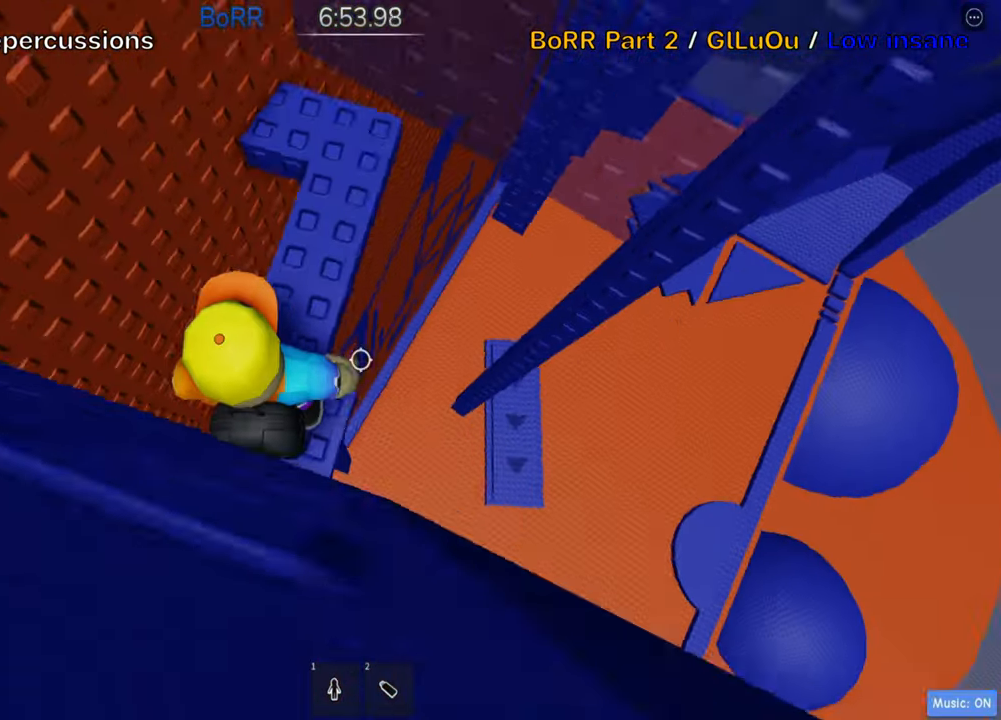
{"keys": [], "events": [[183, "w", "down"], [467, "w", "up"]]}
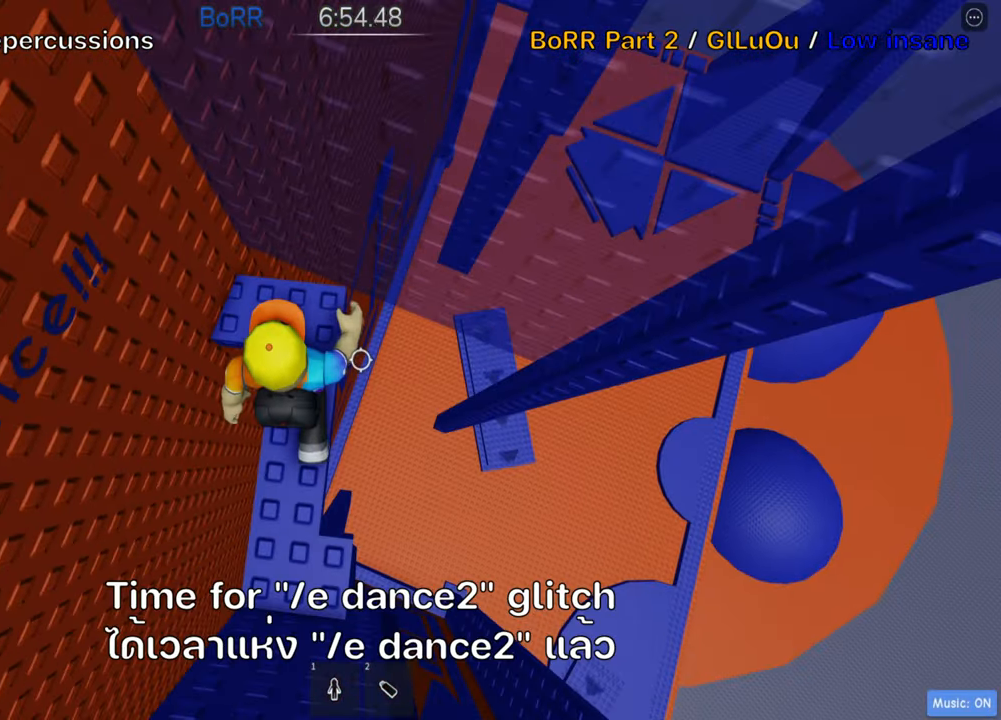
{"keys": [], "events": [[150, "w", "down"], [233, "w", "up"]]}
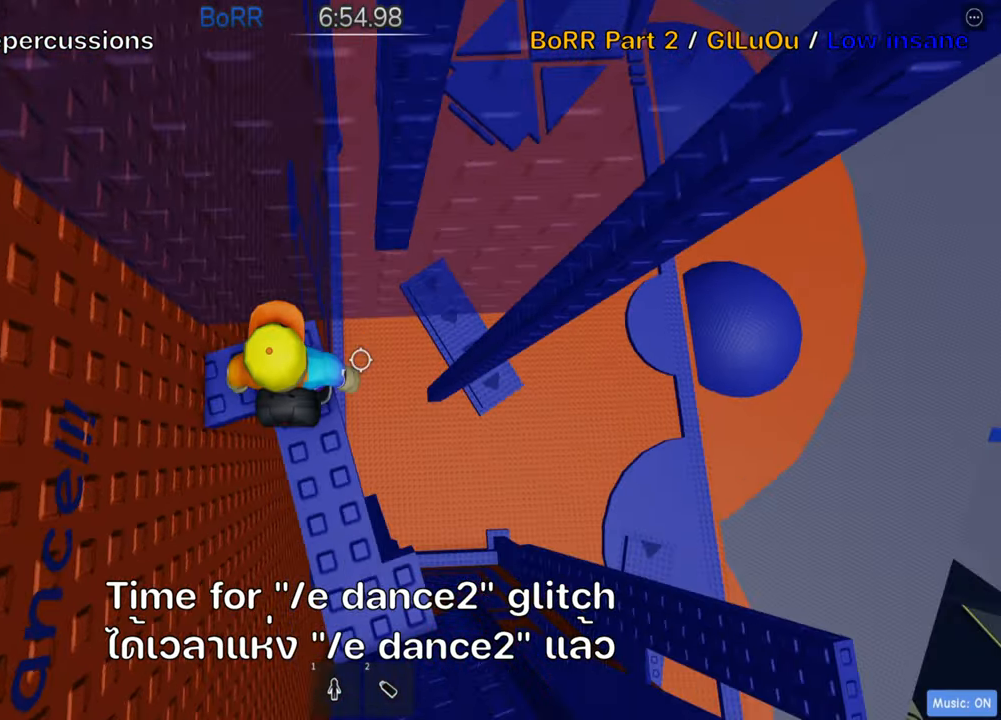
{"keys": ["w"], "events": [[150, "w", "down"], [250, "w", "up"], [500, "w", "down"]]}
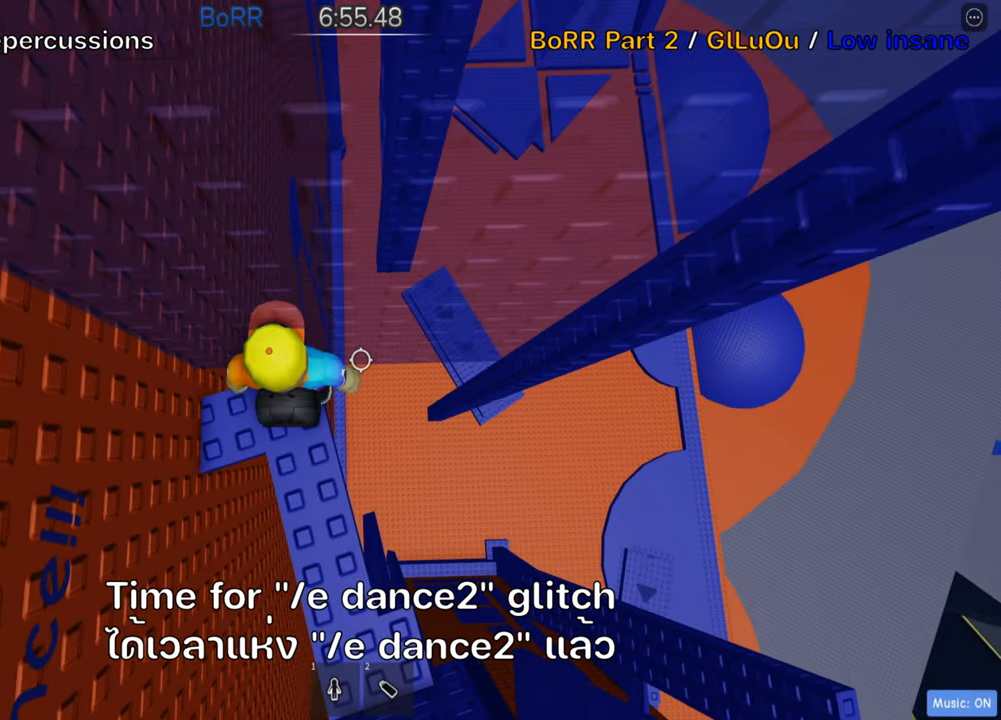
{"keys": [], "events": [[83, "w", "up"]]}
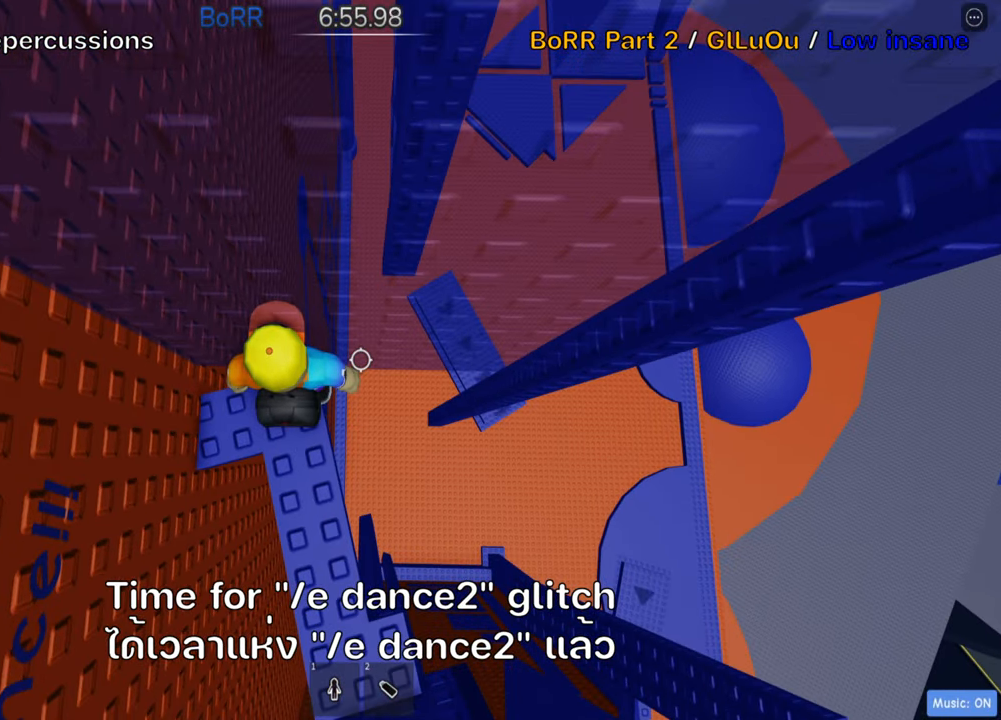
{"keys": [], "events": [[67, "w", "down"], [150, "w", "up"]]}
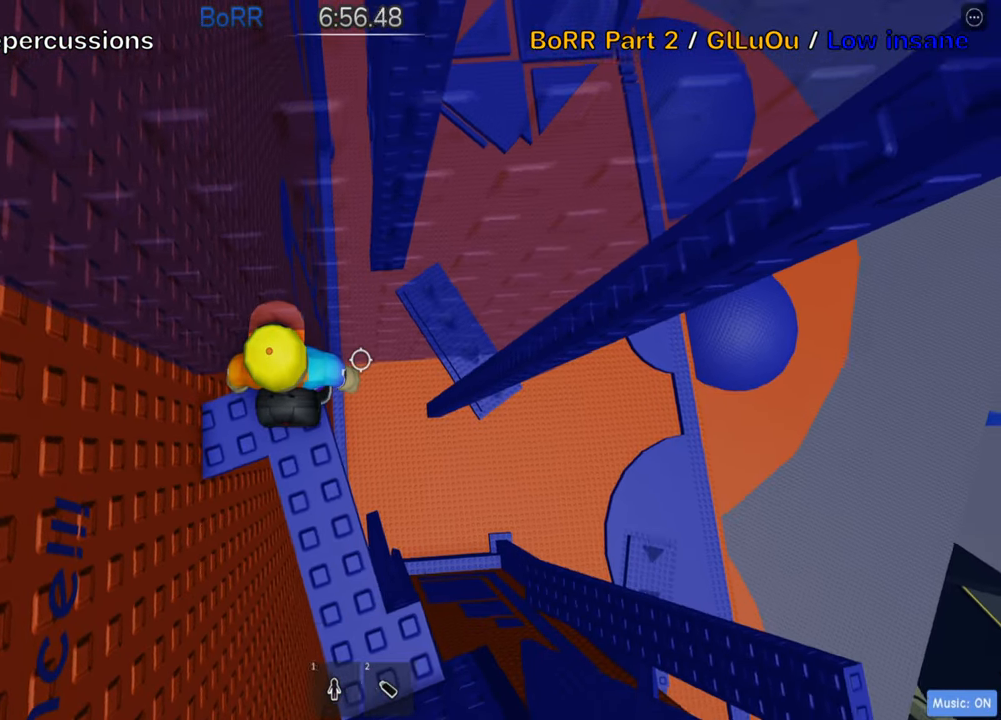
{"keys": [], "events": [[217, "shift", "down"], [334, "shift", "up"]]}
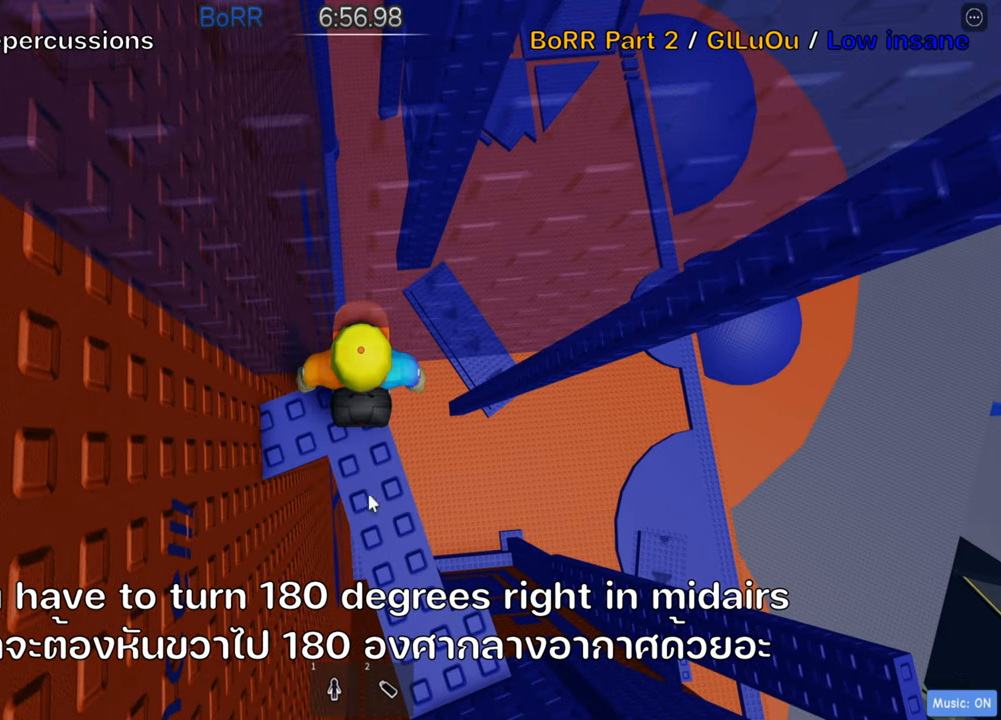
{"keys": [], "events": []}
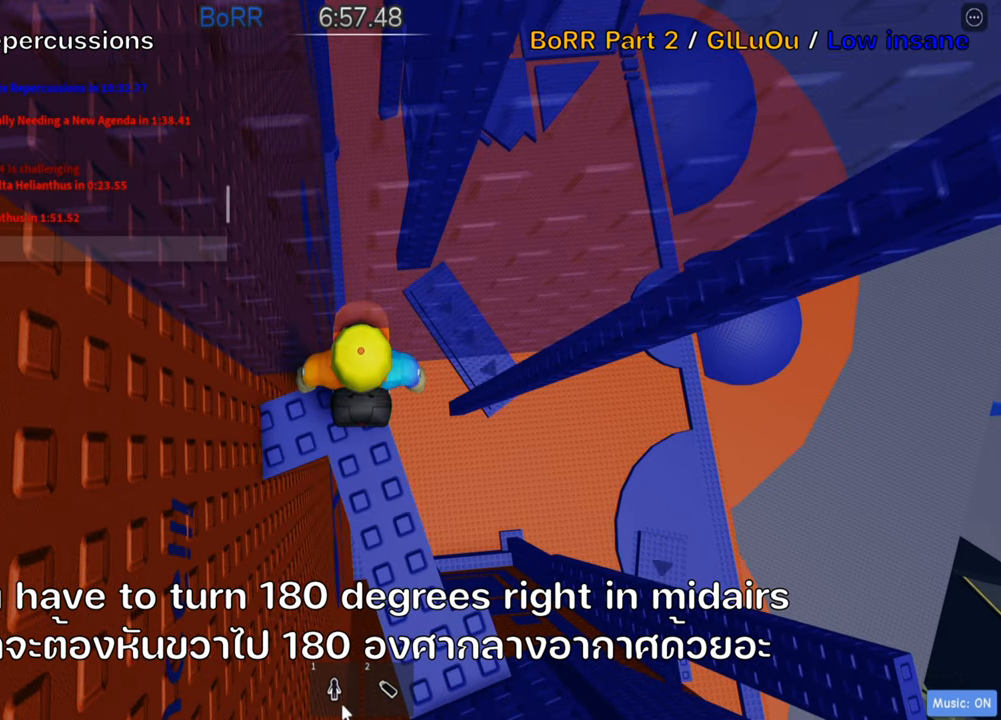
{"keys": ["a"], "events": [[134, "e", "down"], [217, "space", "down"], [250, "e", "up"], [300, "d", "down"], [334, "space", "up"], [384, "a", "down"], [417, "d", "up"]]}